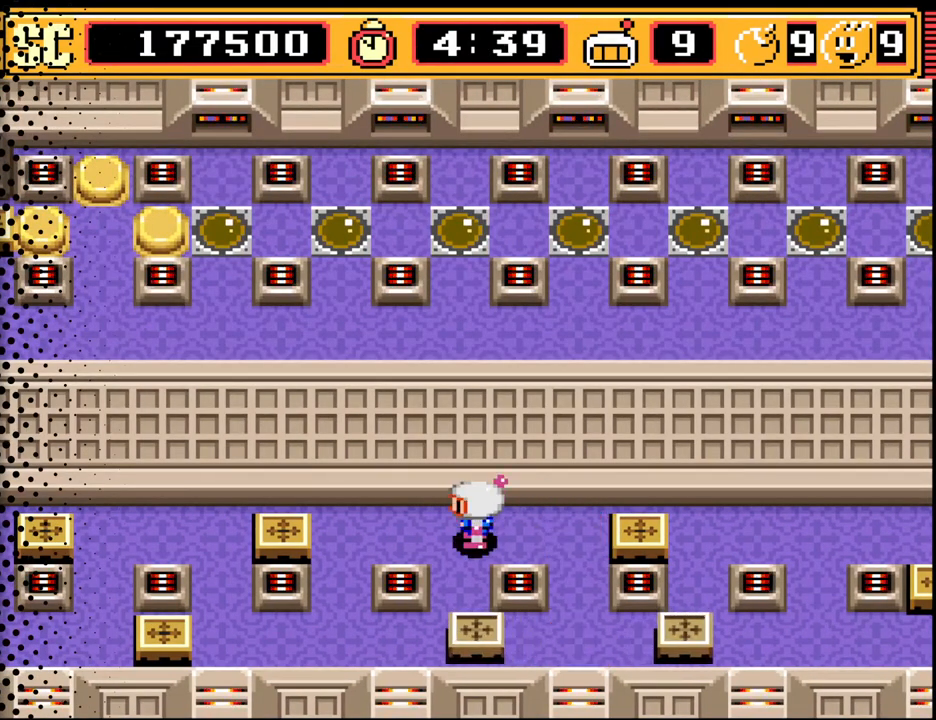
Gameplay with a controller (Nintendo layout); each line is a JSON object with the inputs held at the frame after it. "events" lists button and stick changes between this image and that frame as [ms after this image, input, new state], when the widget could be followed in between. Not read: L3 R3.
{"buttons": ["DPAD_RIGHT"], "events": [[400, "DPAD_RIGHT", "down"]]}
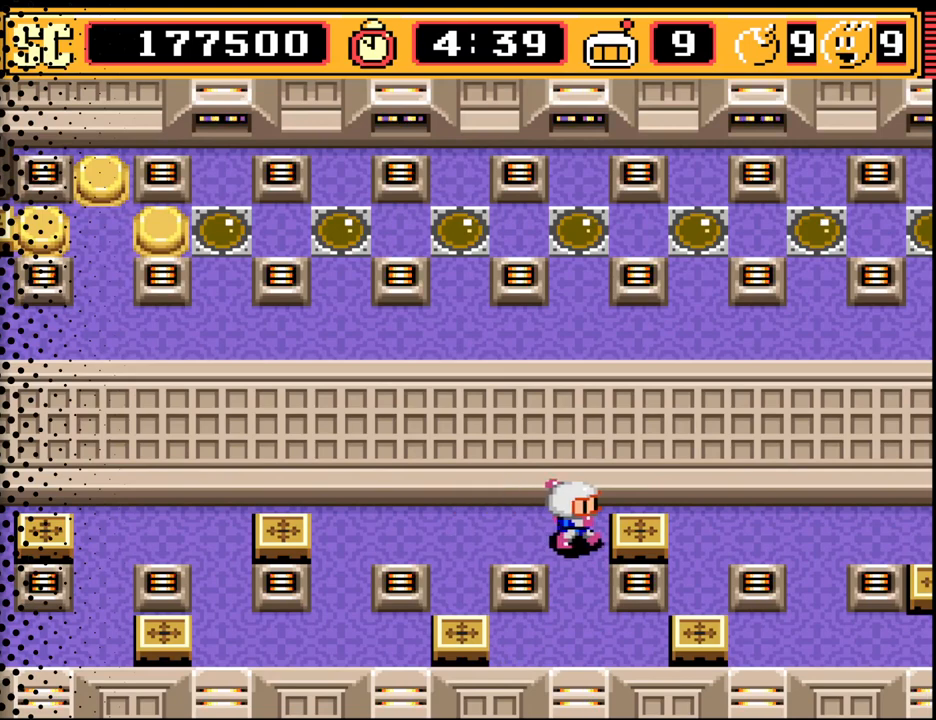
{"buttons": ["DPAD_UP", "DPAD_LEFT"], "events": [[33, "DPAD_DOWN", "down"], [100, "DPAD_RIGHT", "up"], [267, "DPAD_DOWN", "up"], [333, "A", "down"], [400, "DPAD_UP", "down"], [433, "A", "up"], [500, "DPAD_LEFT", "down"]]}
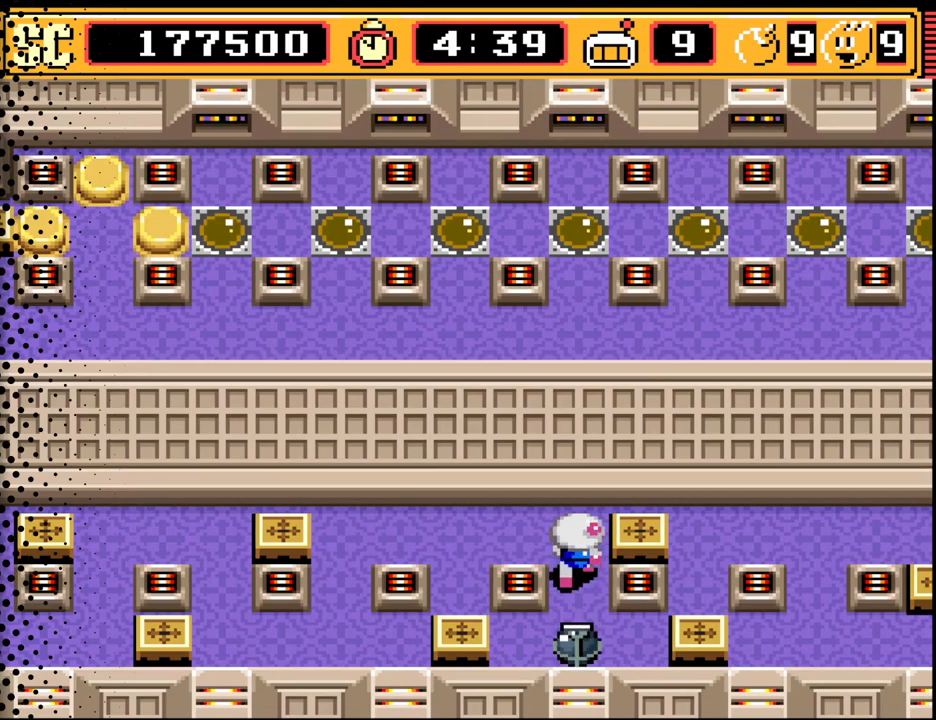
{"buttons": [], "events": [[67, "DPAD_UP", "up"], [233, "DPAD_LEFT", "up"], [267, "B", "down"], [367, "B", "up"]]}
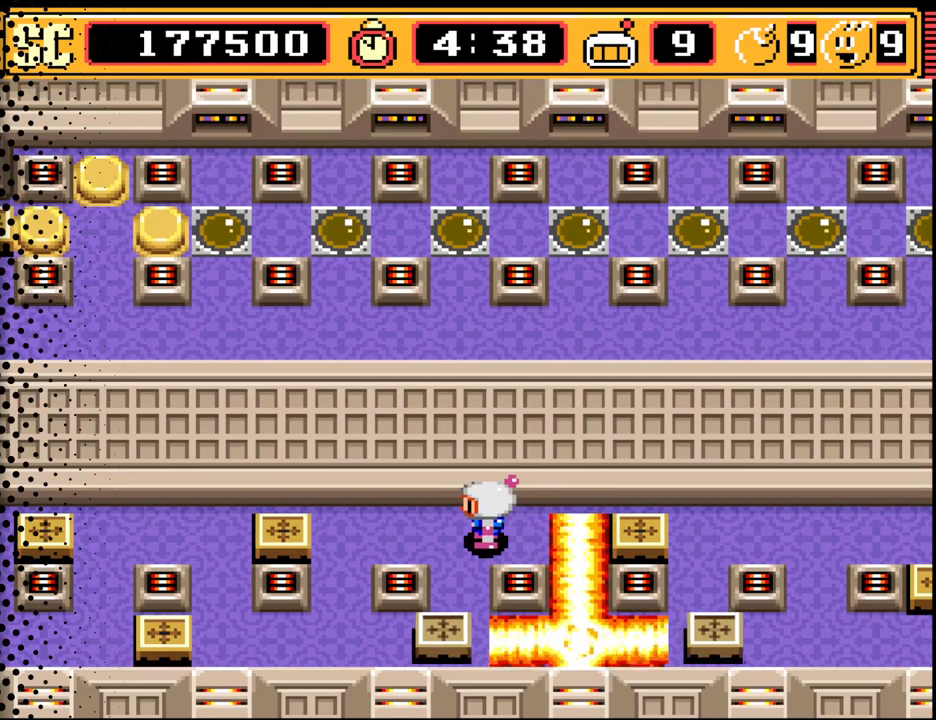
{"buttons": [], "events": []}
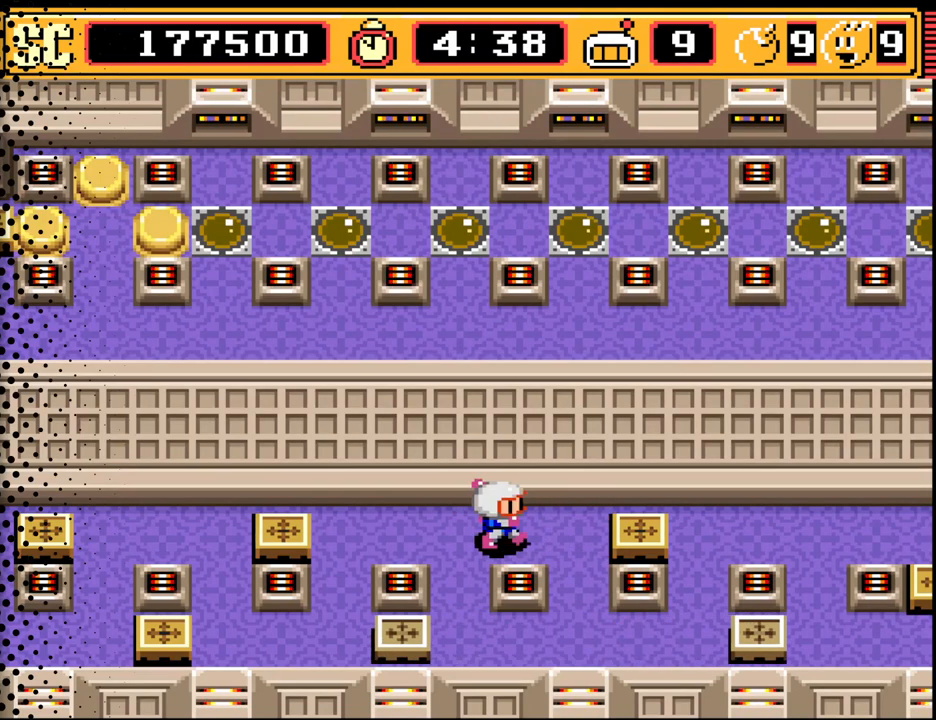
{"buttons": [], "events": [[33, "DPAD_RIGHT", "down"], [200, "DPAD_RIGHT", "up"], [300, "DPAD_DOWN", "down"], [467, "DPAD_DOWN", "up"]]}
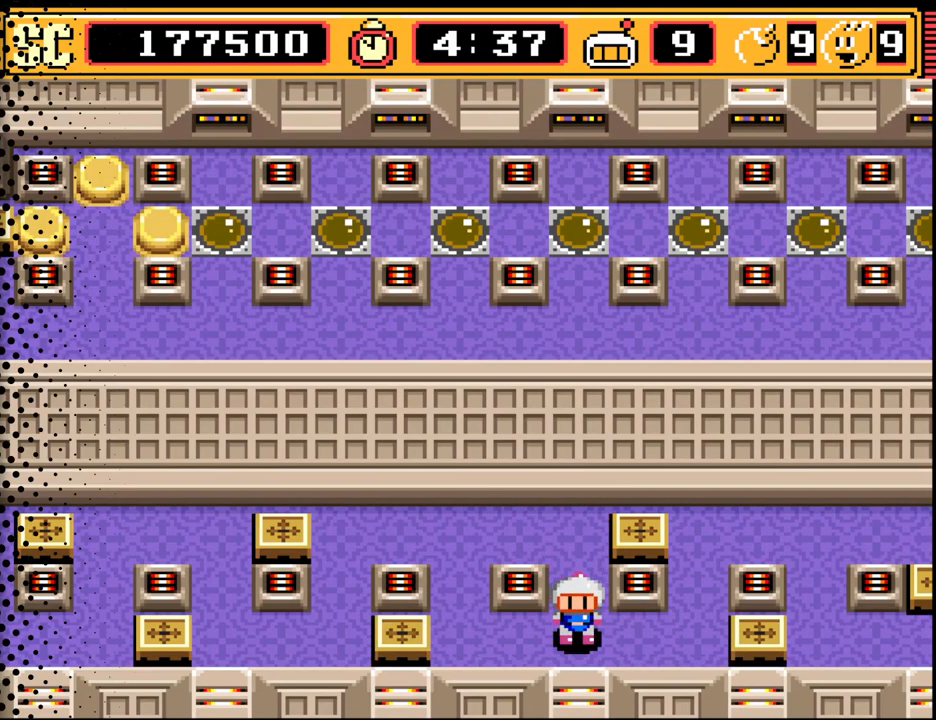
{"buttons": [], "events": [[167, "DPAD_RIGHT", "down"], [300, "DPAD_RIGHT", "up"]]}
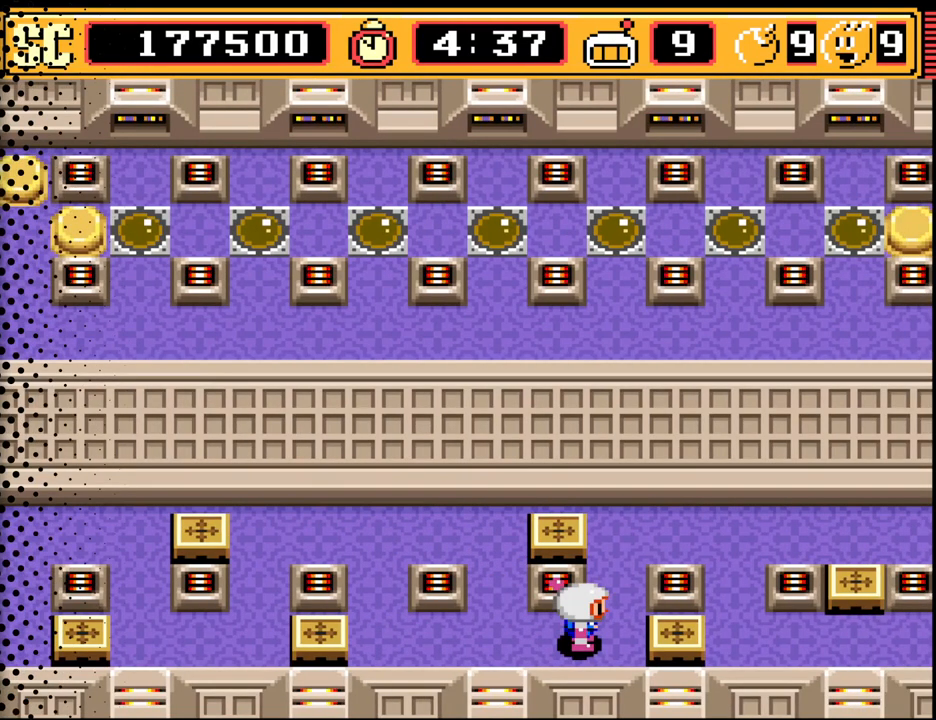
{"buttons": ["DPAD_RIGHT"], "events": [[467, "DPAD_RIGHT", "down"]]}
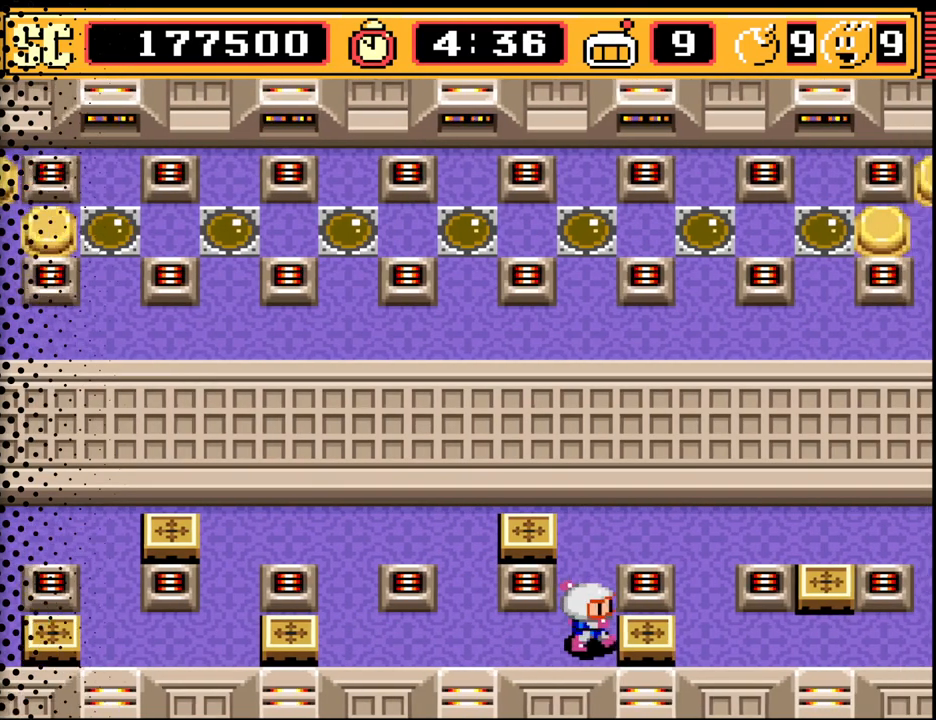
{"buttons": [], "events": [[67, "DPAD_RIGHT", "up"], [267, "DPAD_UP", "down"], [333, "DPAD_UP", "up"]]}
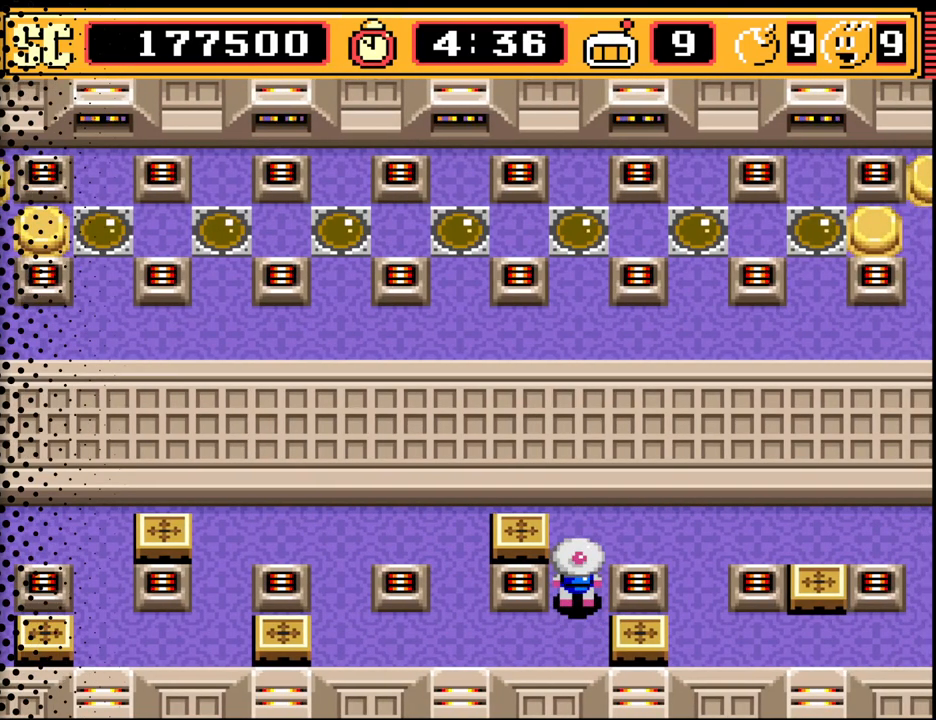
{"buttons": [], "events": [[167, "DPAD_RIGHT", "down"], [233, "DPAD_RIGHT", "up"]]}
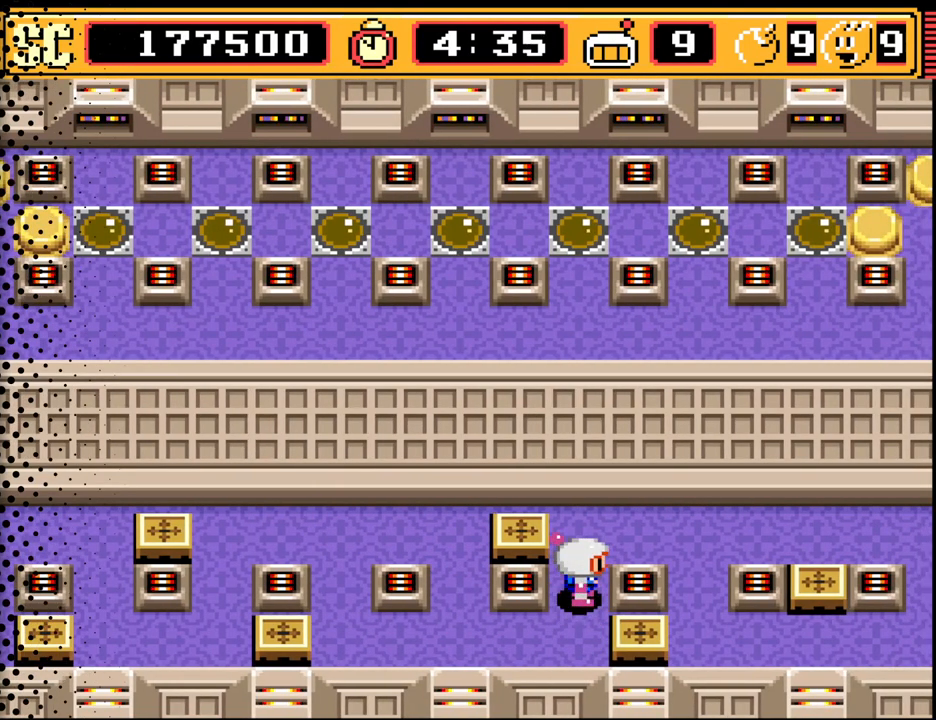
{"buttons": [], "events": []}
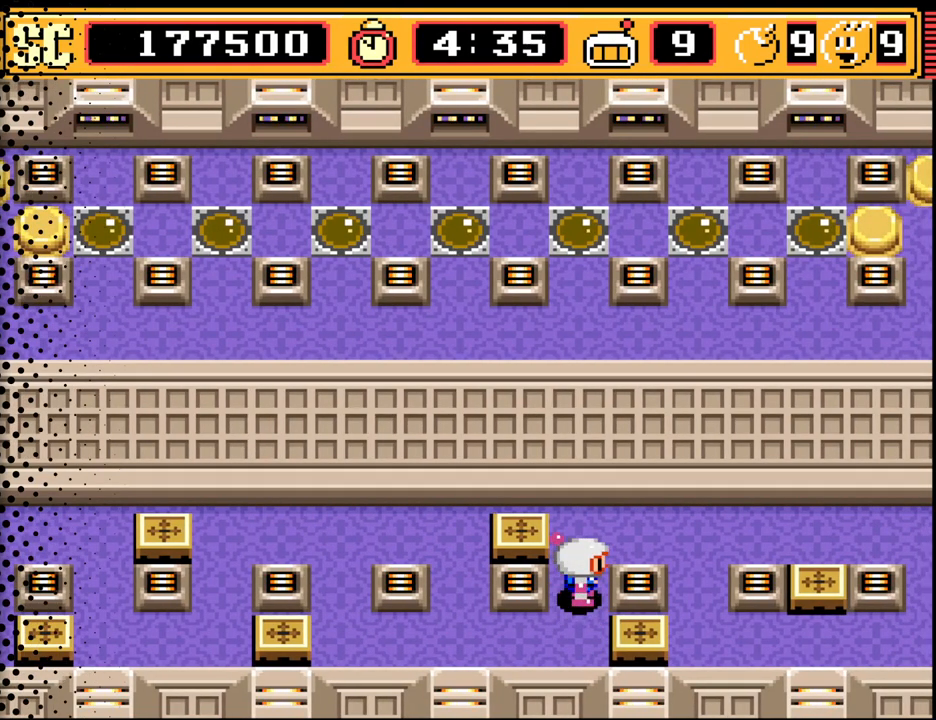
{"buttons": ["DPAD_LEFT"], "events": [[200, "DPAD_DOWN", "down"], [333, "DPAD_DOWN", "up"], [400, "DPAD_LEFT", "down"]]}
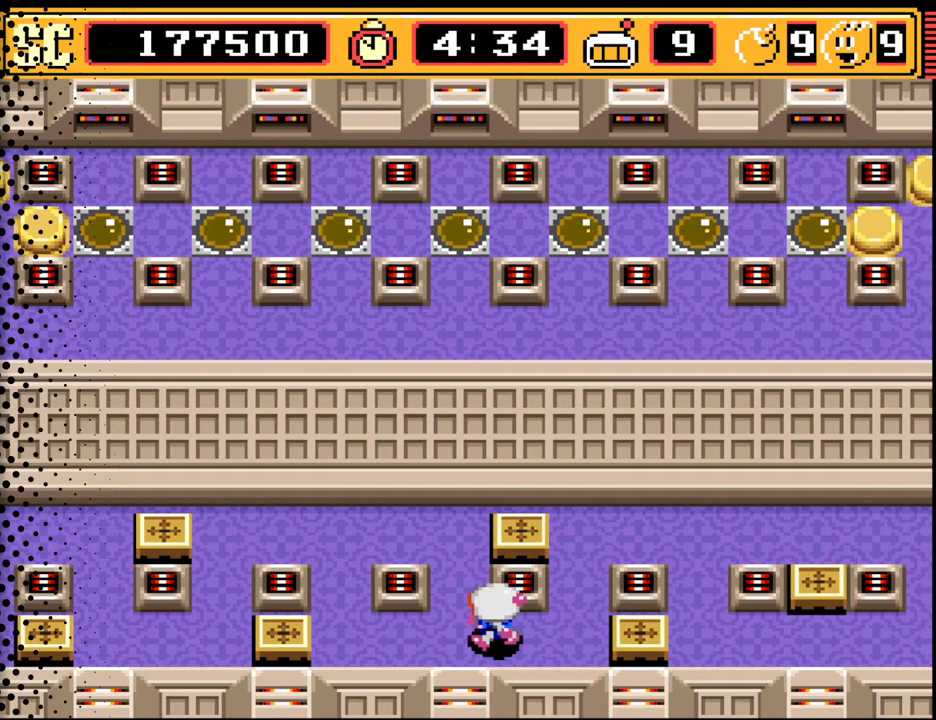
{"buttons": ["DPAD_RIGHT"], "events": [[67, "DPAD_LEFT", "up"], [167, "DPAD_UP", "down"], [267, "DPAD_UP", "up"], [467, "DPAD_RIGHT", "down"]]}
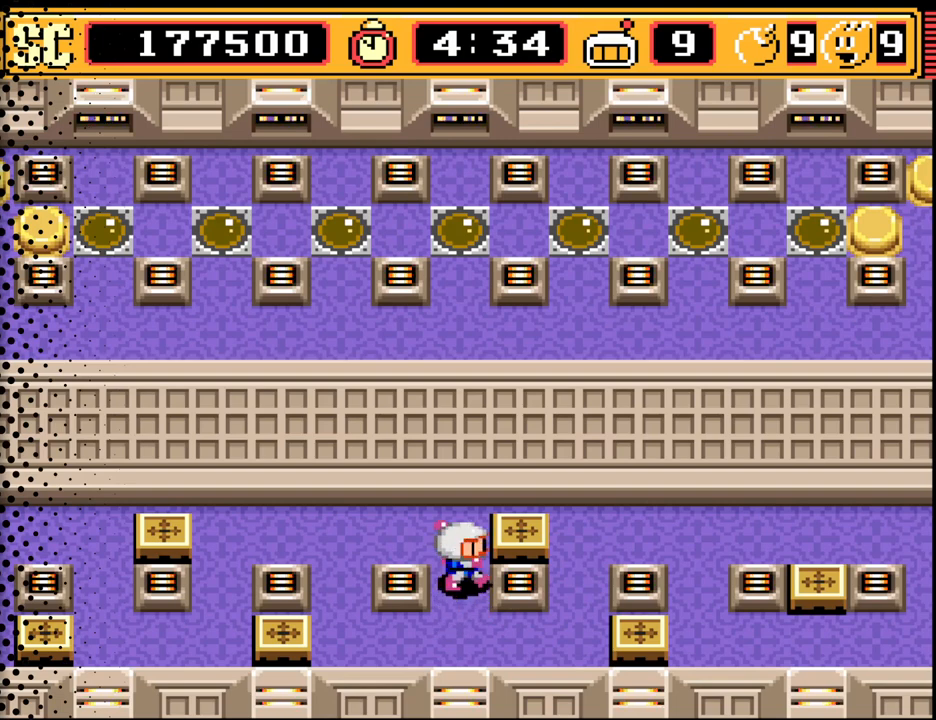
{"buttons": [], "events": [[67, "DPAD_RIGHT", "up"], [133, "A", "down"], [267, "A", "up"], [333, "A", "down"], [467, "A", "up"]]}
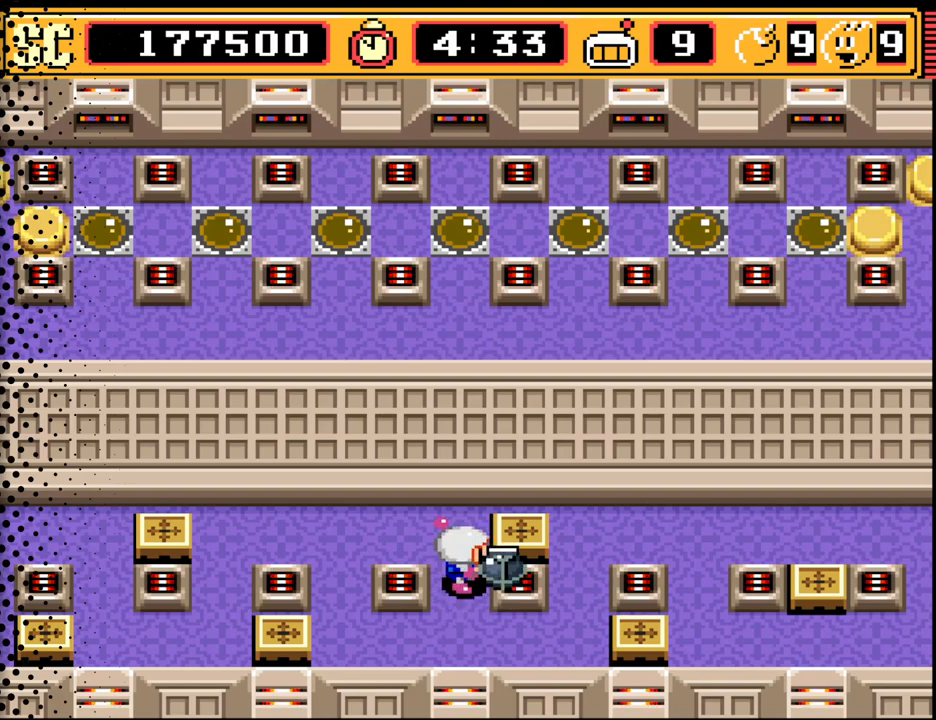
{"buttons": [], "events": []}
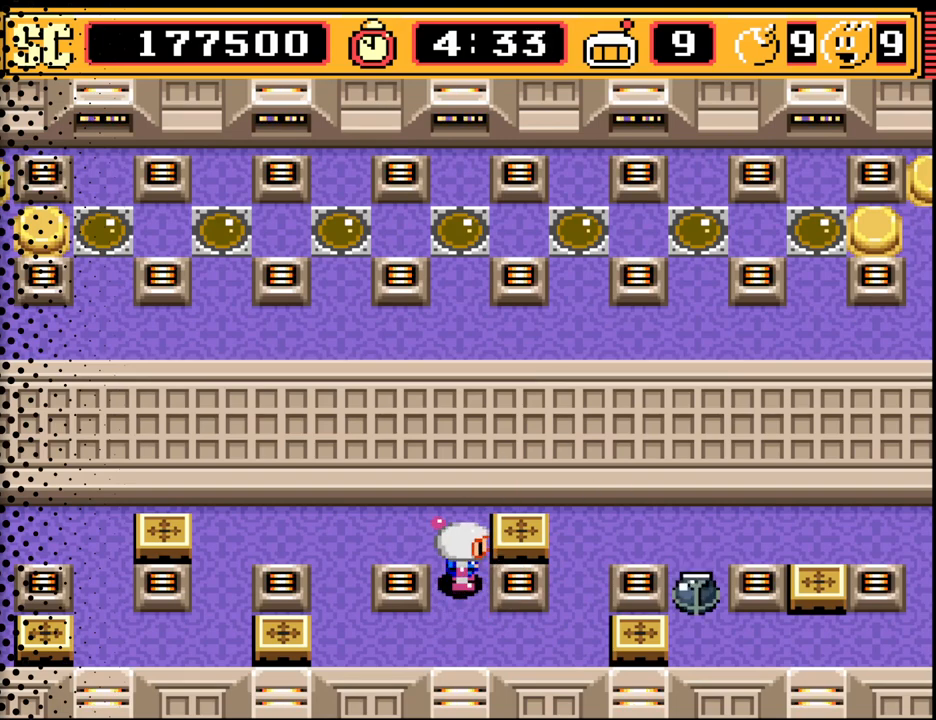
{"buttons": [], "events": [[200, "B", "down"], [333, "B", "up"]]}
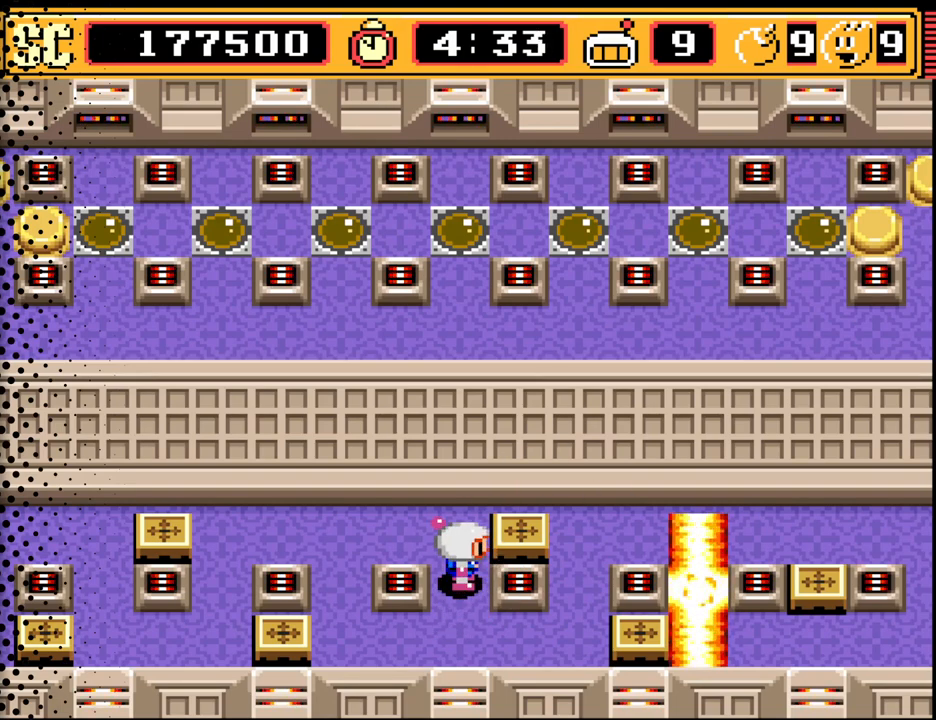
{"buttons": [], "events": [[233, "DPAD_DOWN", "down"], [333, "DPAD_DOWN", "up"]]}
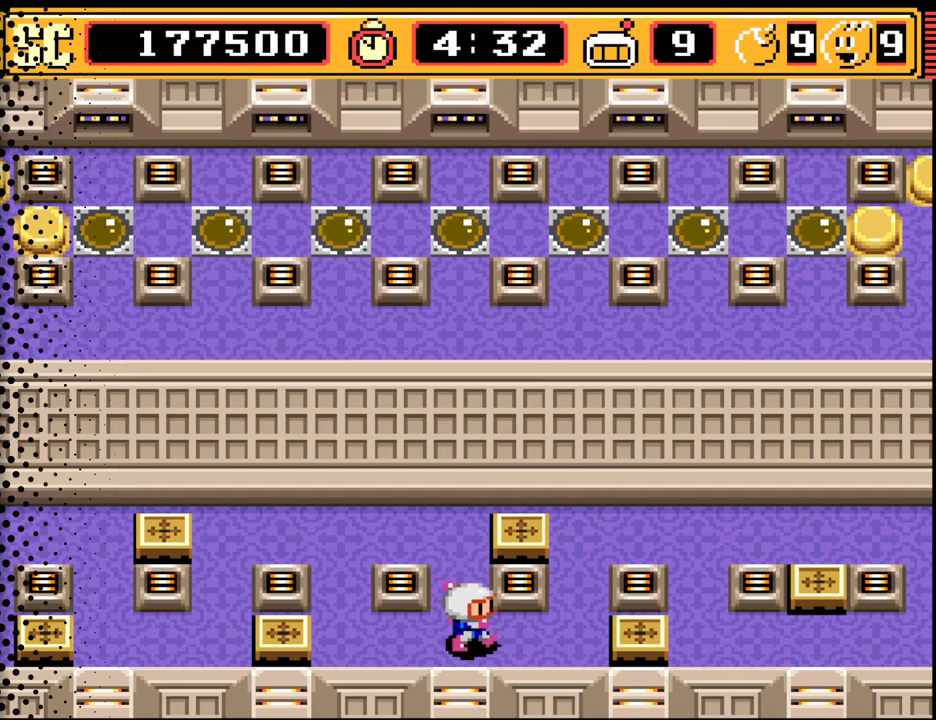
{"buttons": [], "events": [[33, "DPAD_RIGHT", "down"], [267, "DPAD_RIGHT", "up"]]}
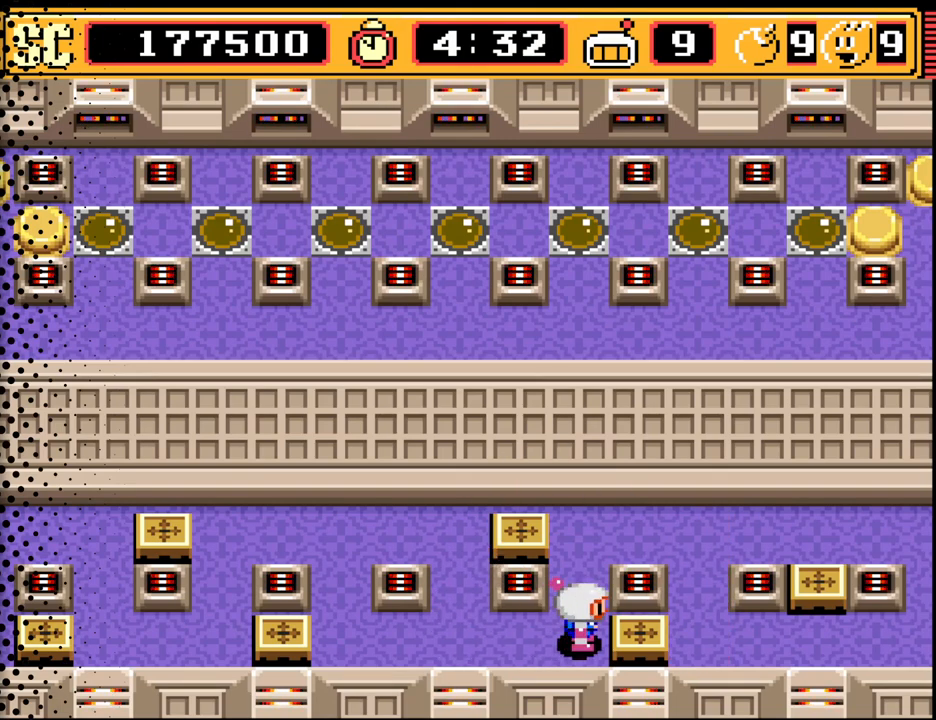
{"buttons": ["DPAD_UP"], "events": [[500, "DPAD_UP", "down"]]}
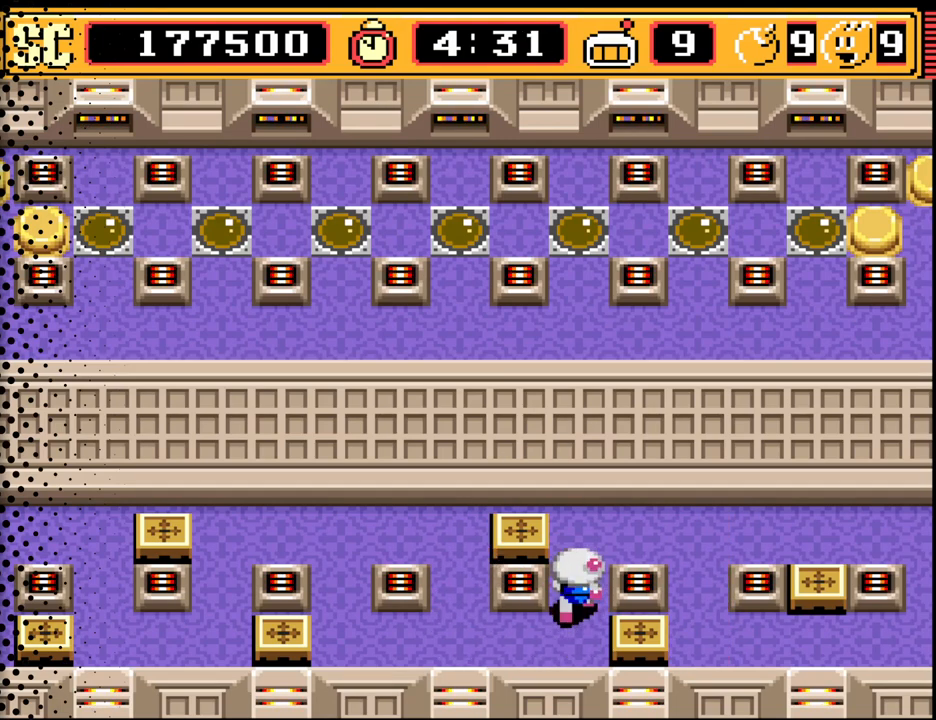
{"buttons": [], "events": [[100, "DPAD_UP", "up"], [333, "DPAD_UP", "down"], [433, "DPAD_UP", "up"]]}
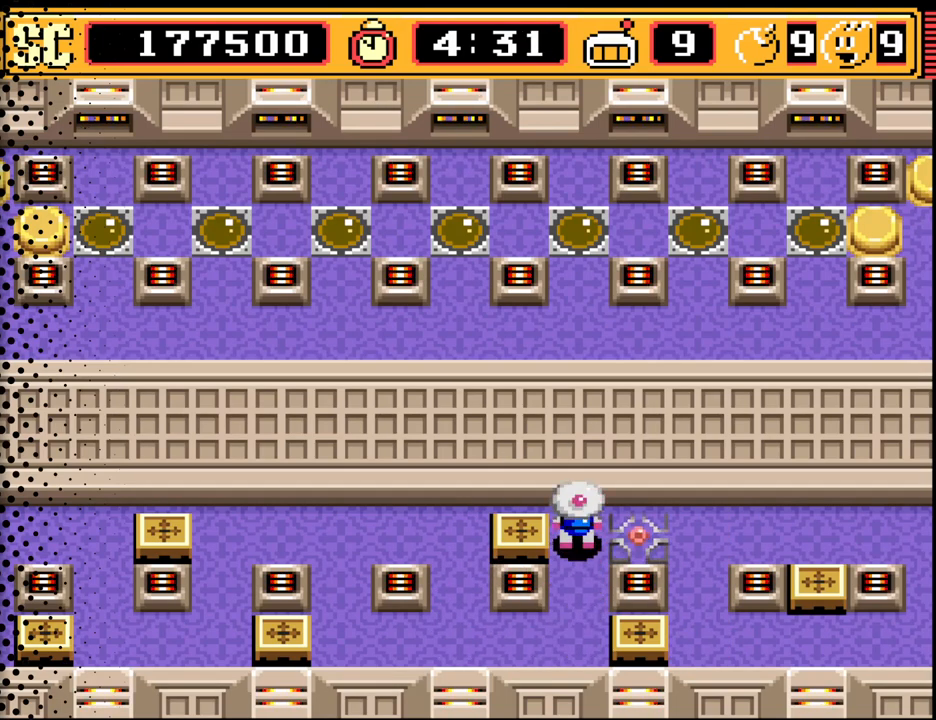
{"buttons": [], "events": [[100, "DPAD_RIGHT", "down"], [133, "DPAD_RIGHT", "up"]]}
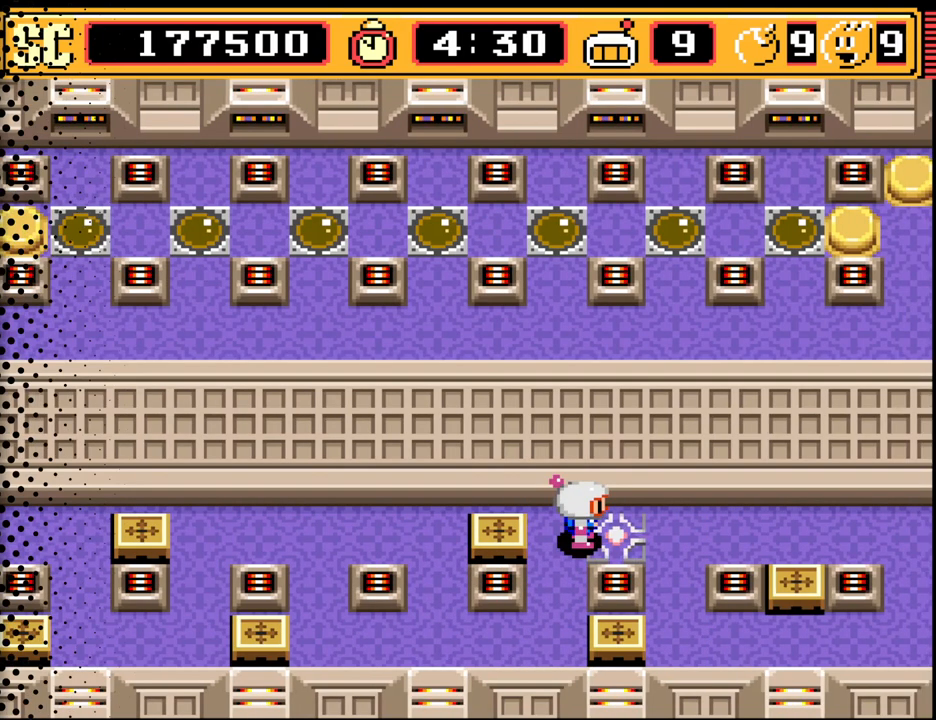
{"buttons": ["DPAD_DOWN"], "events": [[100, "DPAD_LEFT", "down"], [133, "DPAD_LEFT", "up"], [367, "A", "down"], [433, "DPAD_DOWN", "down"], [467, "A", "up"]]}
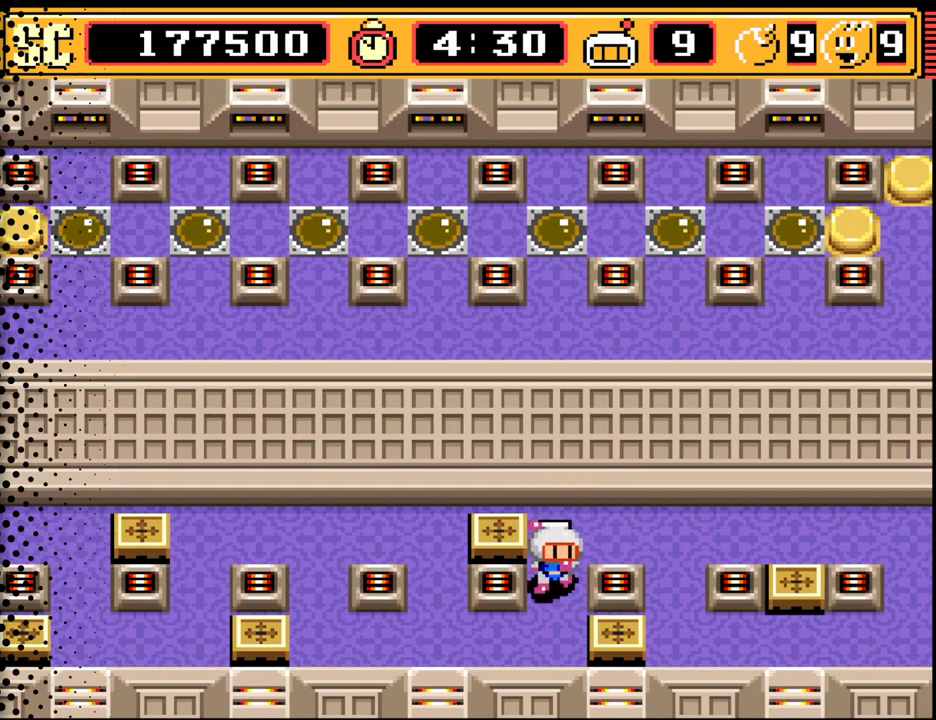
{"buttons": [], "events": [[167, "DPAD_DOWN", "up"], [167, "DPAD_LEFT", "down"], [300, "DPAD_LEFT", "up"], [367, "B", "down"], [467, "B", "up"]]}
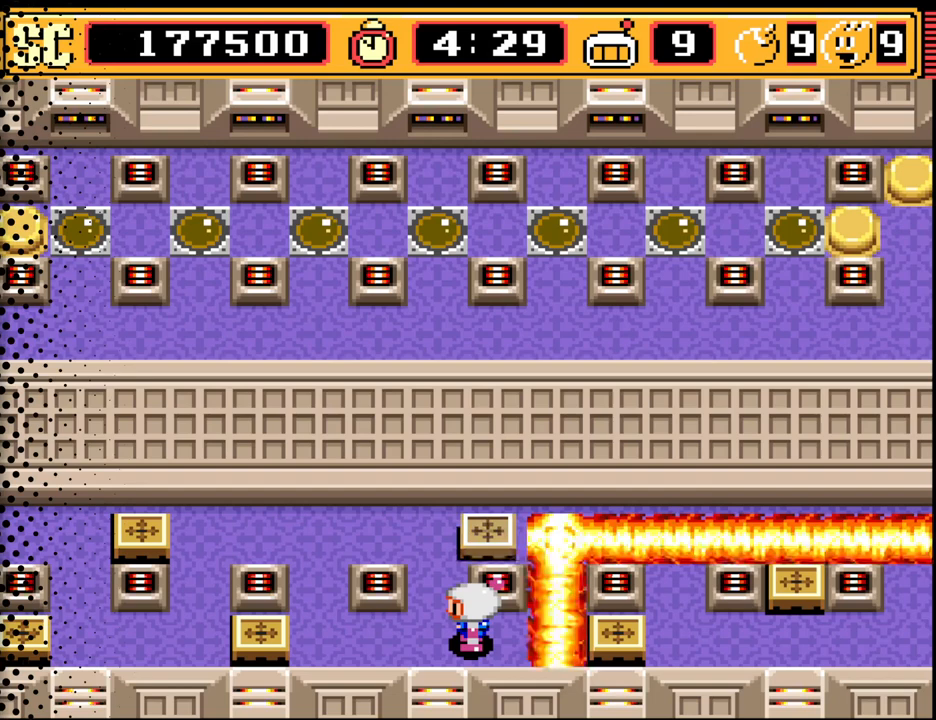
{"buttons": [], "events": []}
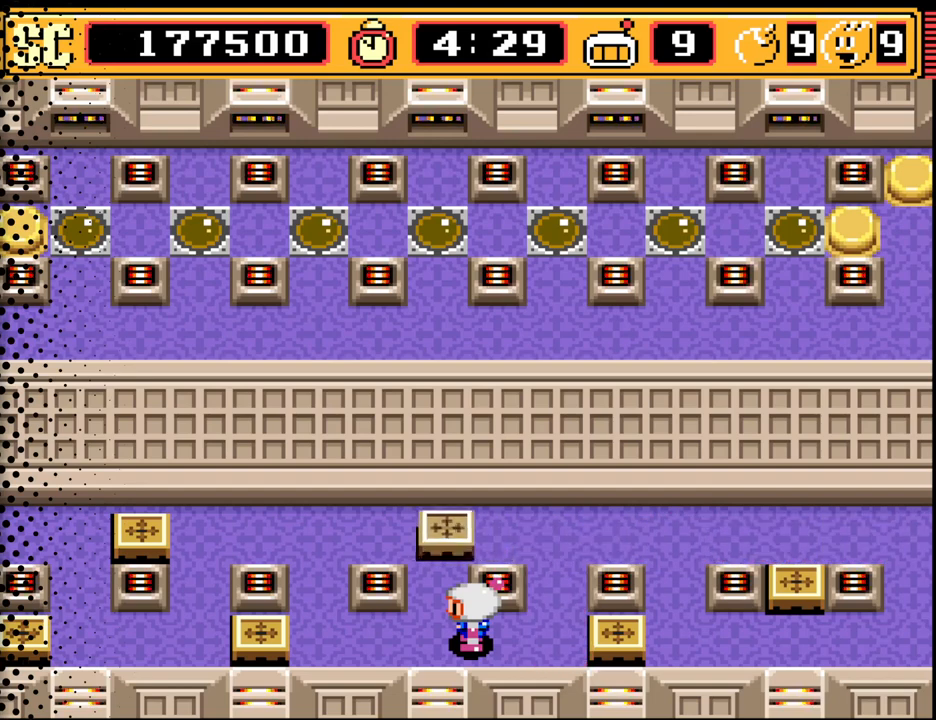
{"buttons": ["DPAD_UP"], "events": [[233, "DPAD_RIGHT", "down"], [400, "DPAD_RIGHT", "up"], [400, "DPAD_UP", "down"]]}
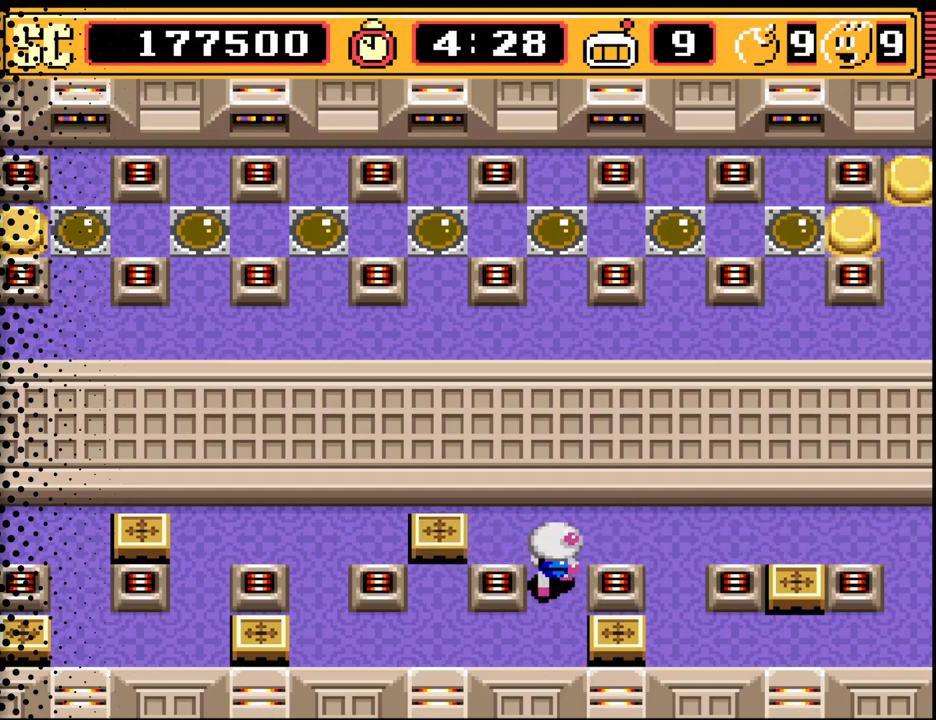
{"buttons": [], "events": [[100, "DPAD_UP", "up"], [233, "DPAD_RIGHT", "down"], [367, "DPAD_RIGHT", "up"]]}
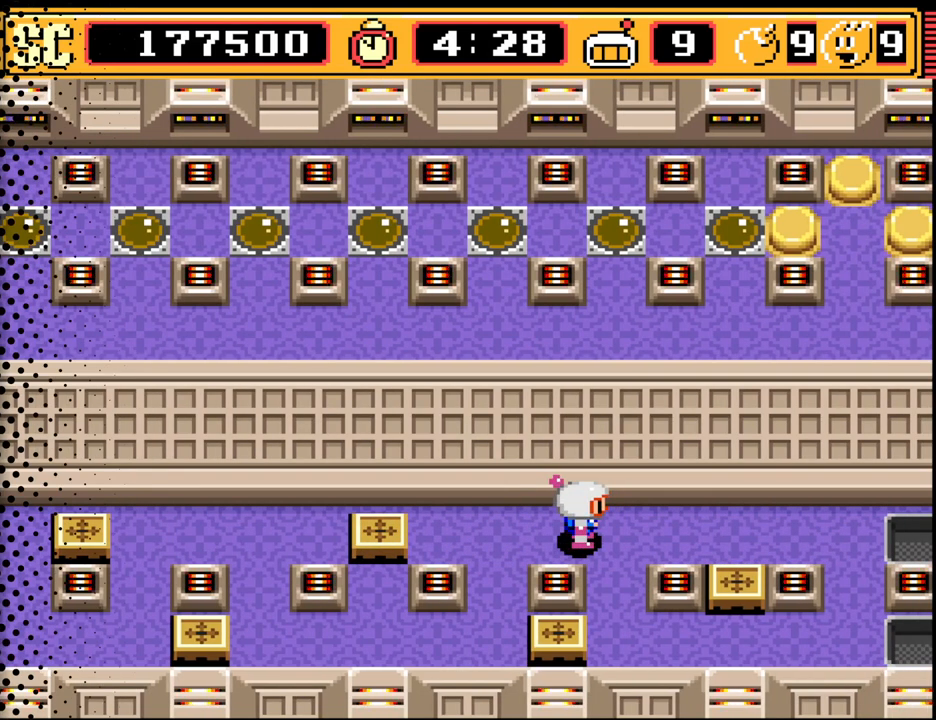
{"buttons": [], "events": [[67, "DPAD_RIGHT", "down"], [167, "DPAD_RIGHT", "up"], [433, "DPAD_RIGHT", "down"], [500, "DPAD_RIGHT", "up"]]}
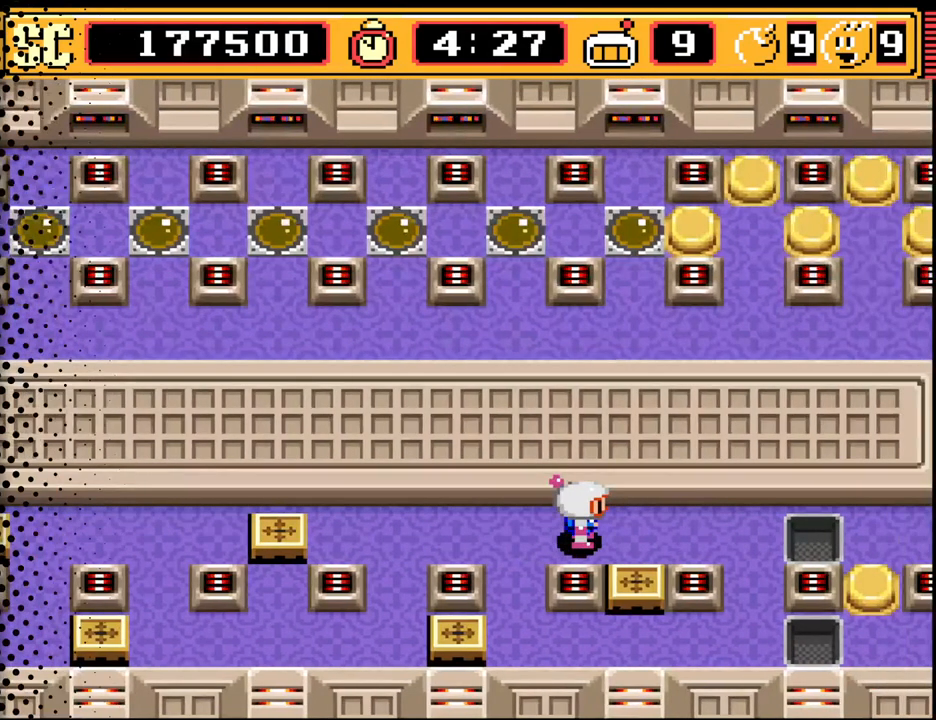
{"buttons": [], "events": []}
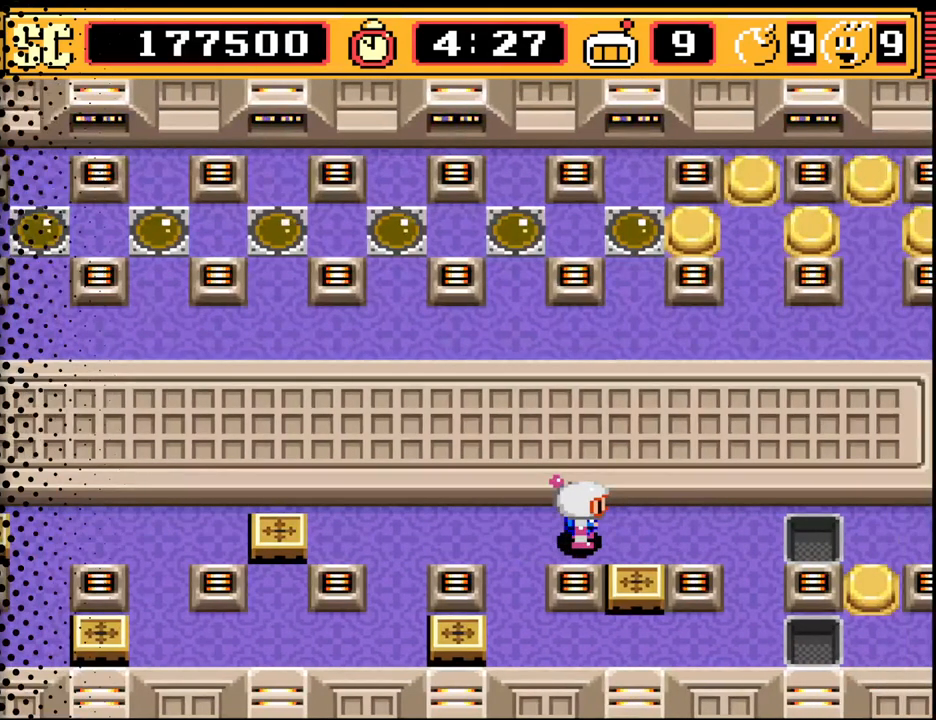
{"buttons": [], "events": [[333, "DPAD_LEFT", "down"], [433, "DPAD_LEFT", "up"]]}
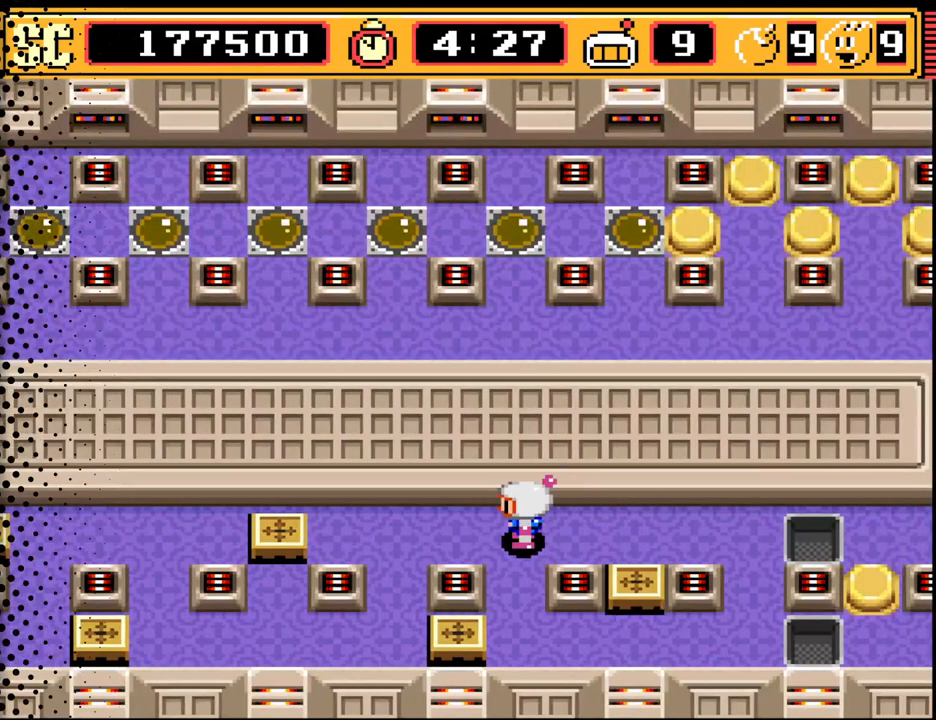
{"buttons": [], "events": [[167, "A", "down"], [233, "A", "up"], [300, "DPAD_DOWN", "down"], [433, "DPAD_DOWN", "up"]]}